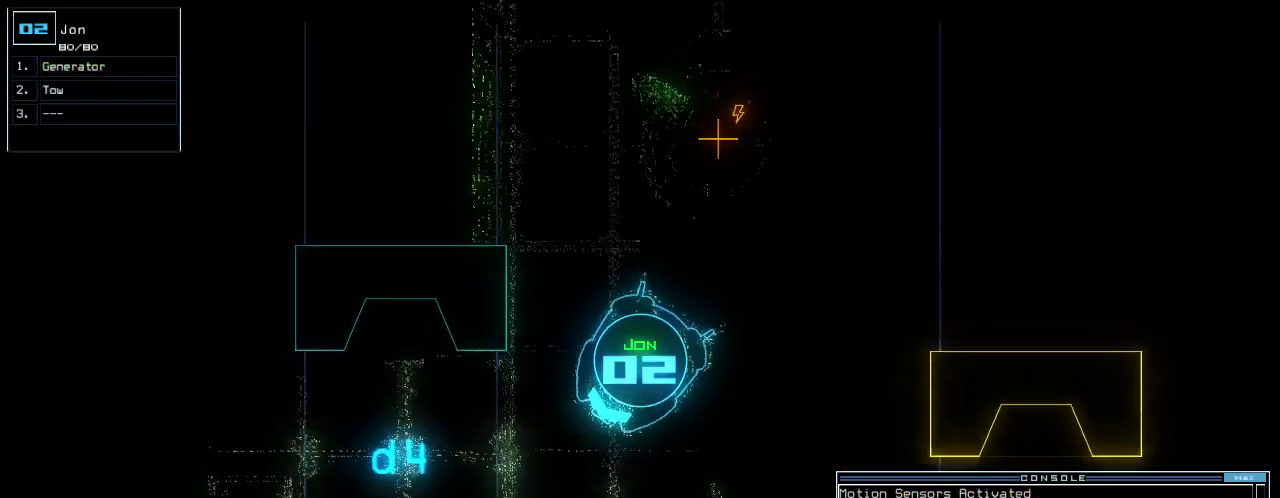
Gameplay with keyboard; each line is a JSON object with the keys held at the frame after it. "events" lists presses ("down") and releases ("up") of ".", "0", "1", "2", "3", "4", "5", "6", "7", "8", "9", "a", "b", "backspace", "c", "caps_lock", "comma", "ctrl_l", "ctrl_r", "d", "down", "e", "equals", "escape", "f", "f8", "g", "h", "i", "j", "k", "l", "left", "m", "minus", "n", "o", "p", "q", "quote", "r", "return", "right", "s", "semicolon", "shift_l", "shift_r", "space", "t", "tab", "tilde", "u", "up", "v", "w", "x", "y" and "z" between this image and that frame as [ms after this image, input, new state], when the widget could be followed in between. No other keys are recorded. Mouse input is not recorded. Not read: other_keys.
{"keys": ["up"], "events": [[20, "right", "up"], [120, "right", "down"], [200, "right", "up"], [240, "right", "down"], [340, "right", "up"]]}
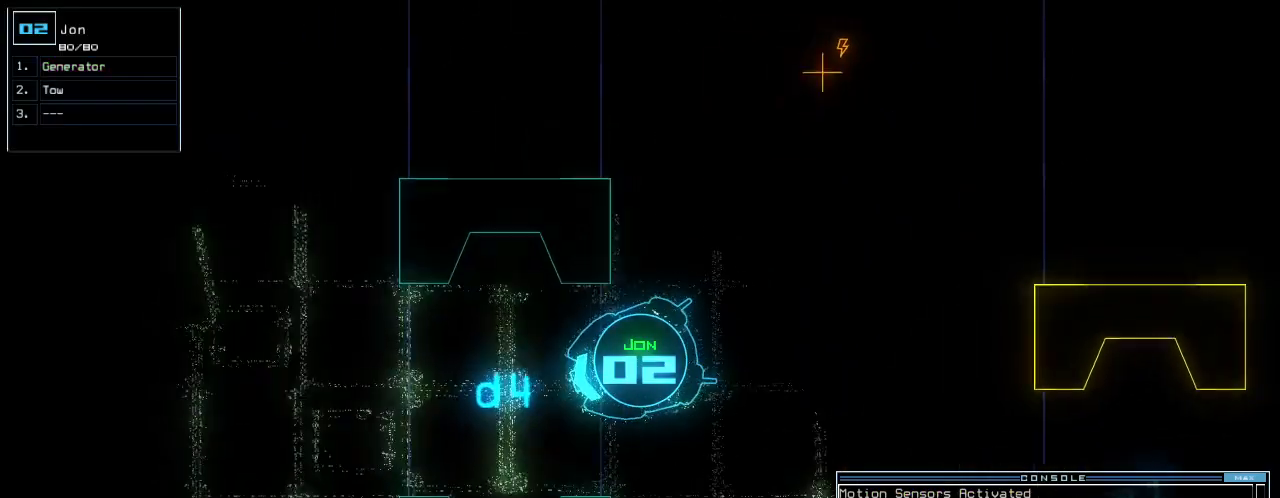
{"keys": ["up"], "events": [[120, "right", "down"], [140, "right", "up"]]}
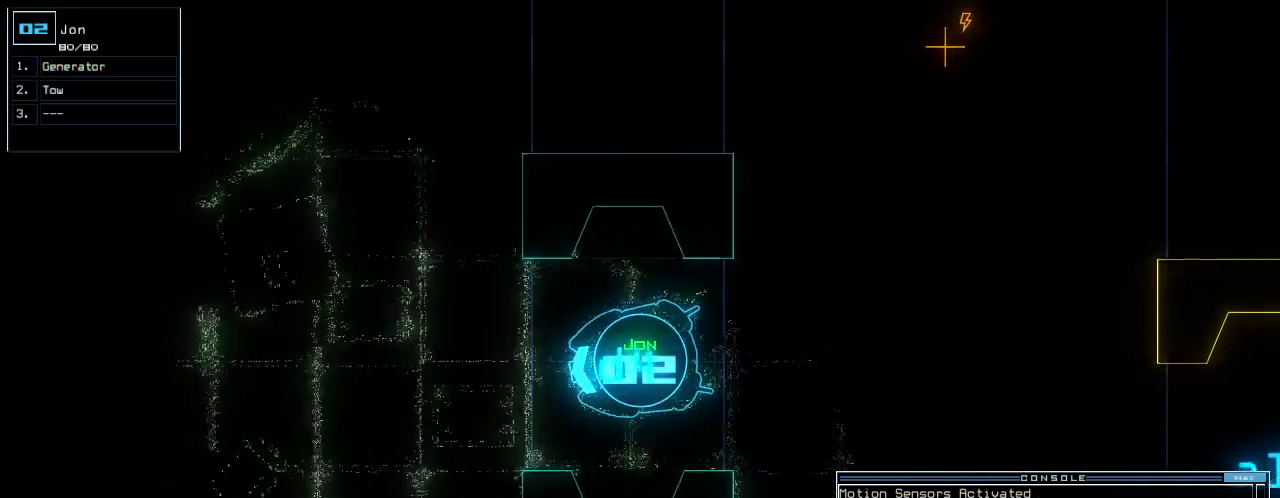
{"keys": ["up"], "events": [[280, "right", "down"], [320, "right", "up"]]}
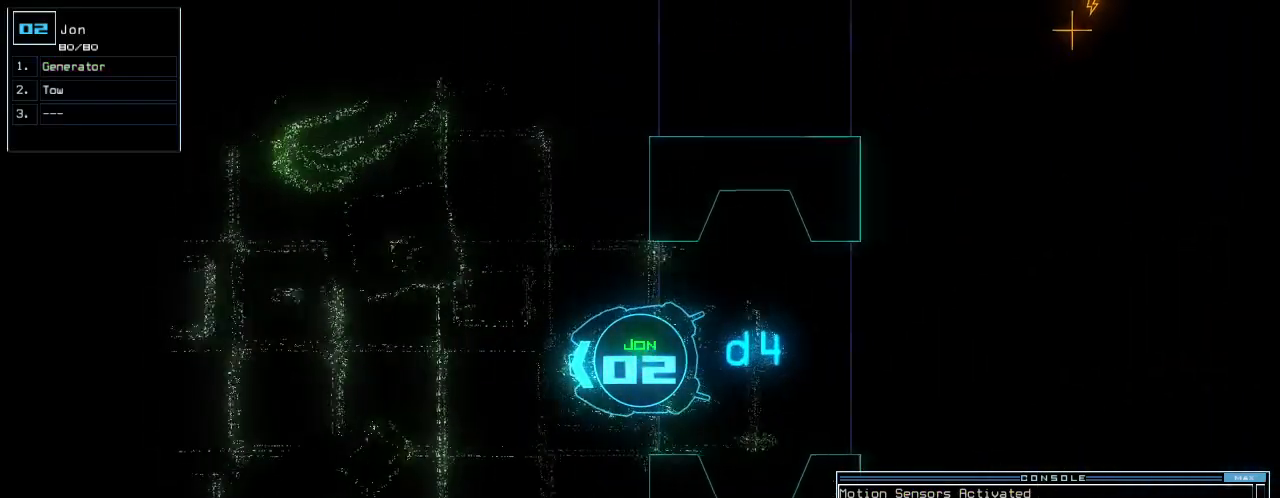
{"keys": ["up"], "events": []}
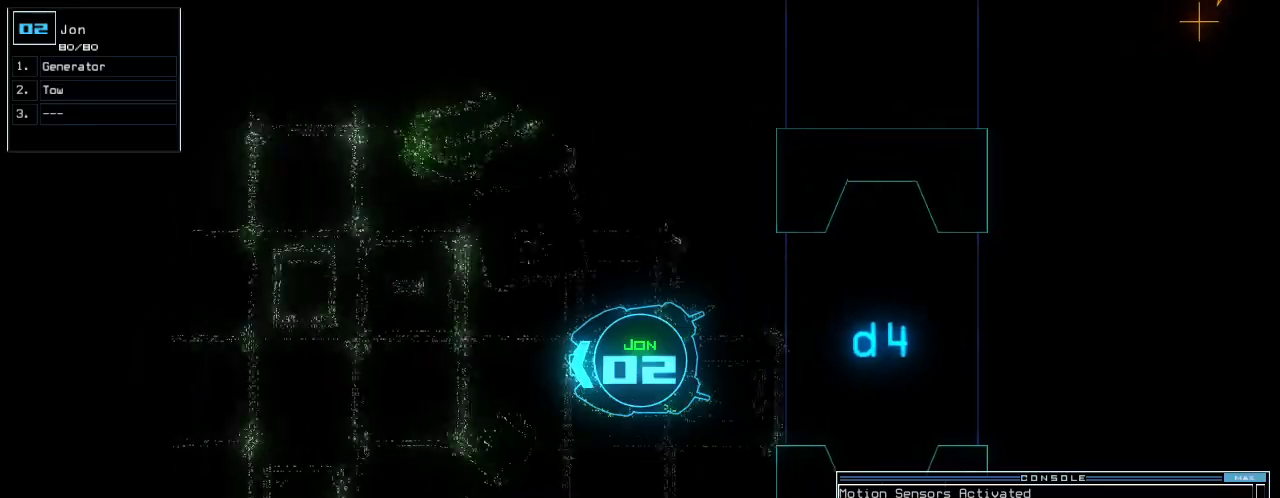
{"keys": ["up"], "events": []}